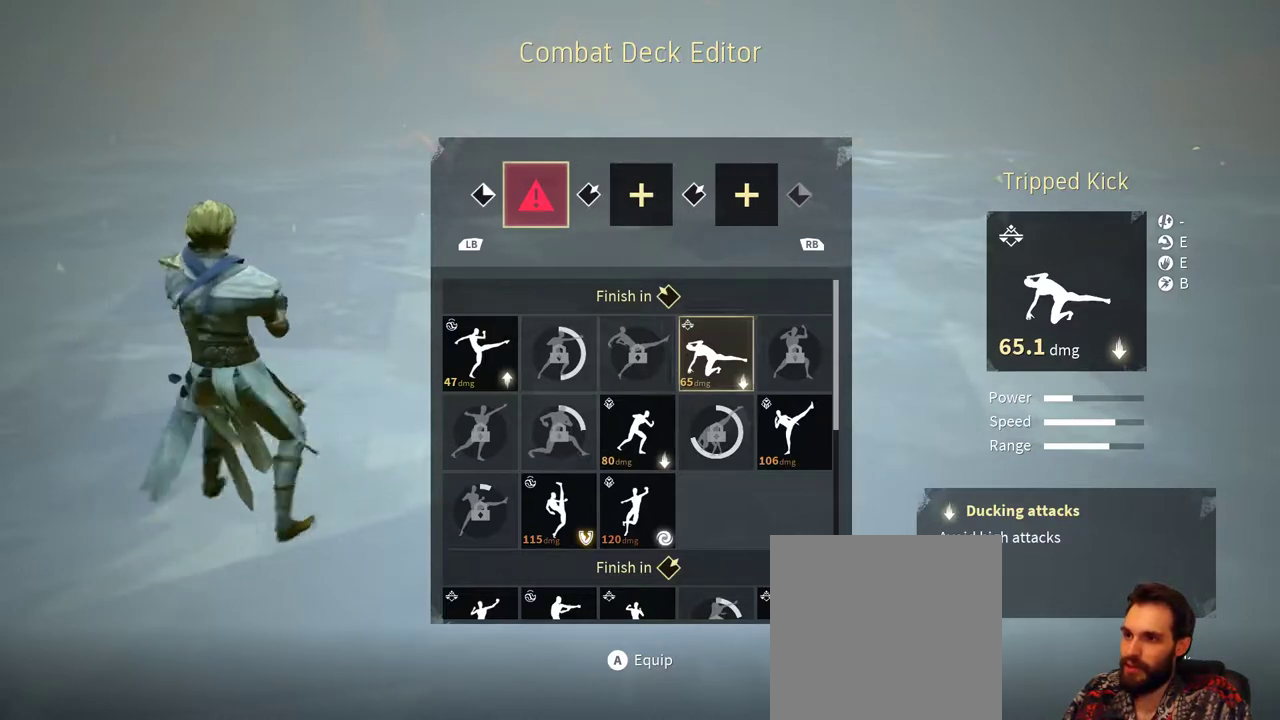
Gameplay with a controller (Xbox layout); each line is a JSON object with the inputs held at the frame after it. "events" lists button and stick changes between this image and that frame as [ms after this image, input, new state], when the widget could be followed in between. Not read: R3.
{"buttons": [], "left_stick": "center", "right_stick": "center", "events": [[33, "left_stick", "left"], [200, "left_stick", "center"], [267, "left_stick", "down"], [467, "left_stick", "center"]]}
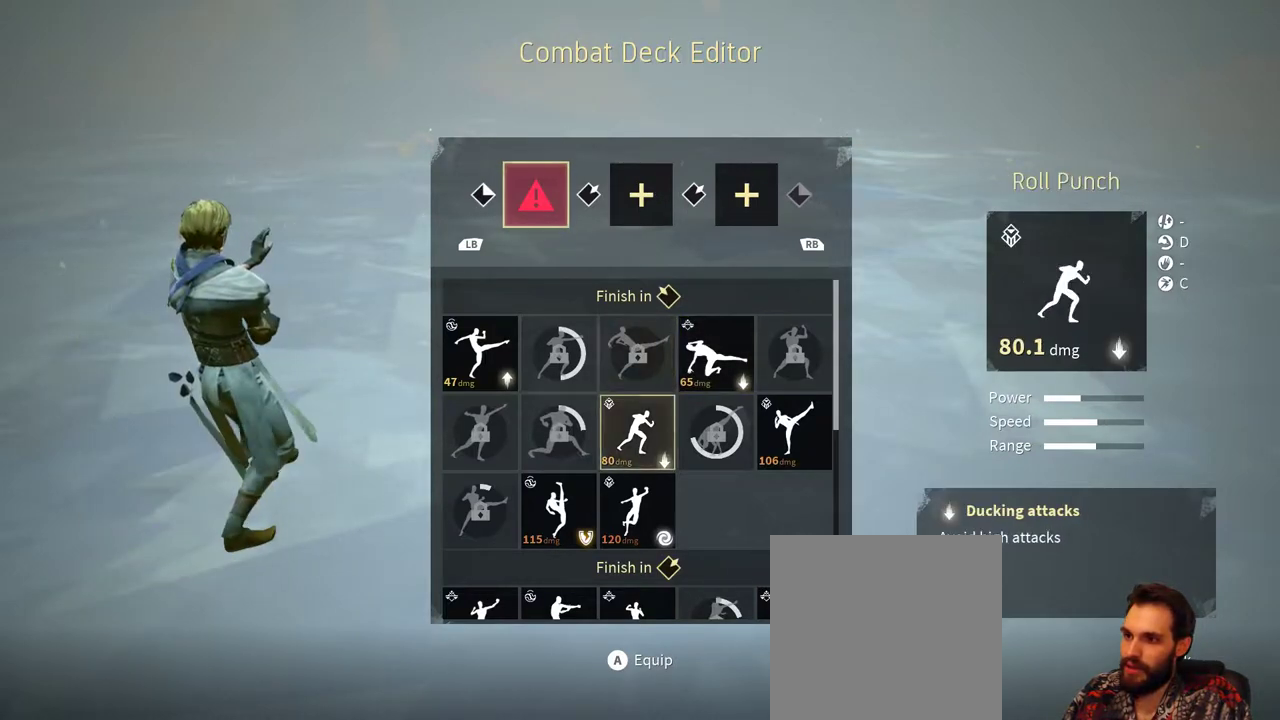
{"buttons": [], "left_stick": "center", "right_stick": "center", "events": [[233, "left_stick", "up"], [433, "left_stick", "center"]]}
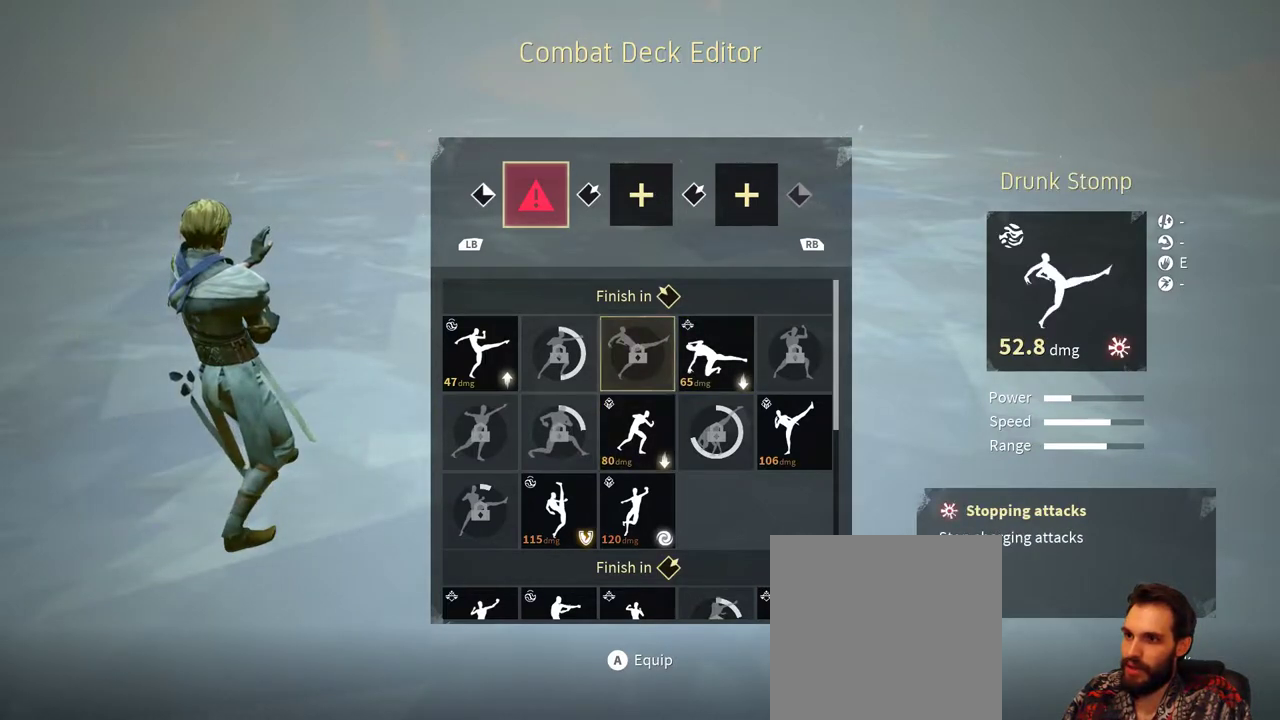
{"buttons": [], "left_stick": "center", "right_stick": "center", "events": [[33, "left_stick", "right"], [167, "left_stick", "center"]]}
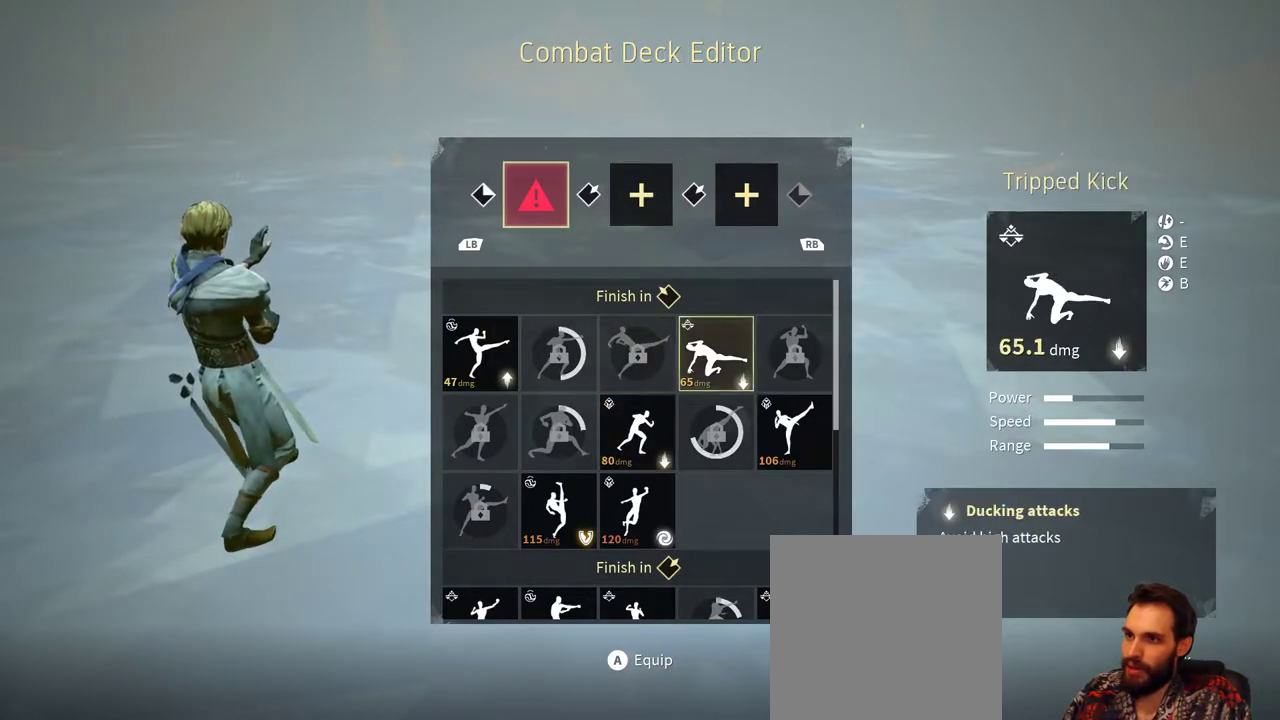
{"buttons": [], "left_stick": "down-left", "right_stick": "center", "events": [[100, "left_stick", "down"], [267, "left_stick", "center"], [367, "left_stick", "down-left"]]}
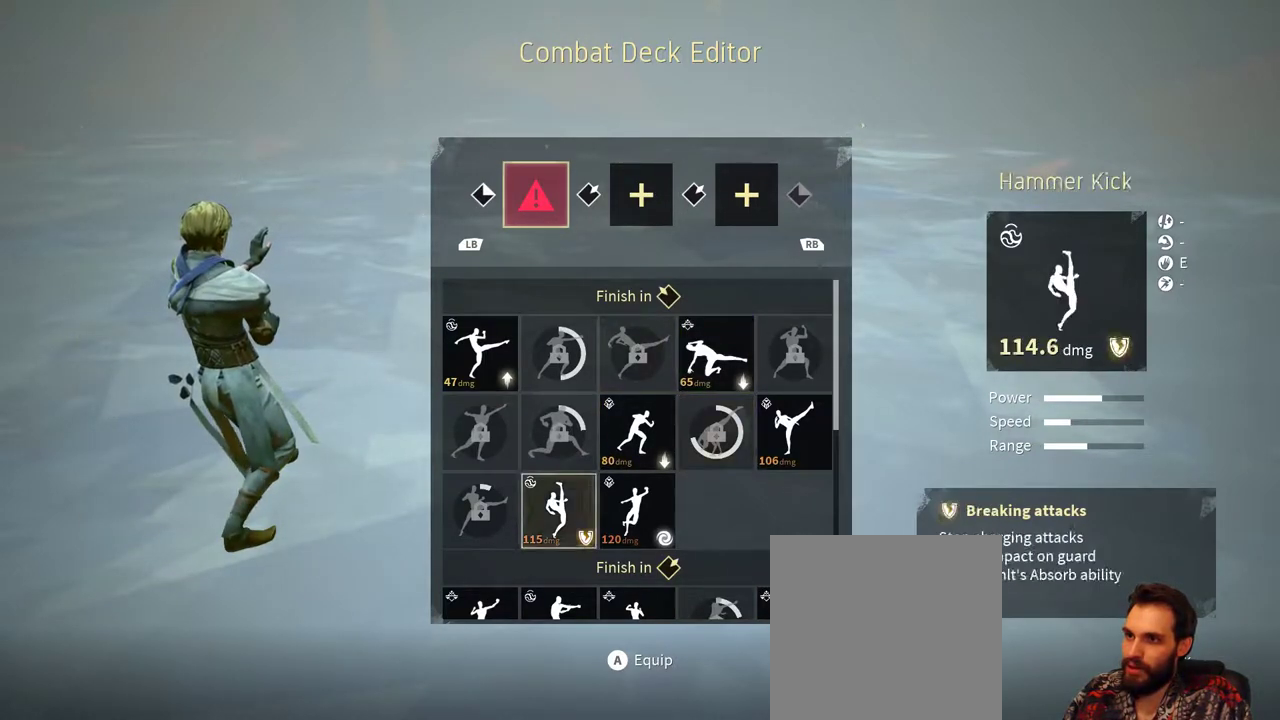
{"buttons": [], "left_stick": "down-left", "right_stick": "center", "events": [[33, "left_stick", "center"], [100, "left_stick", "down"], [367, "left_stick", "center"], [500, "left_stick", "down-left"]]}
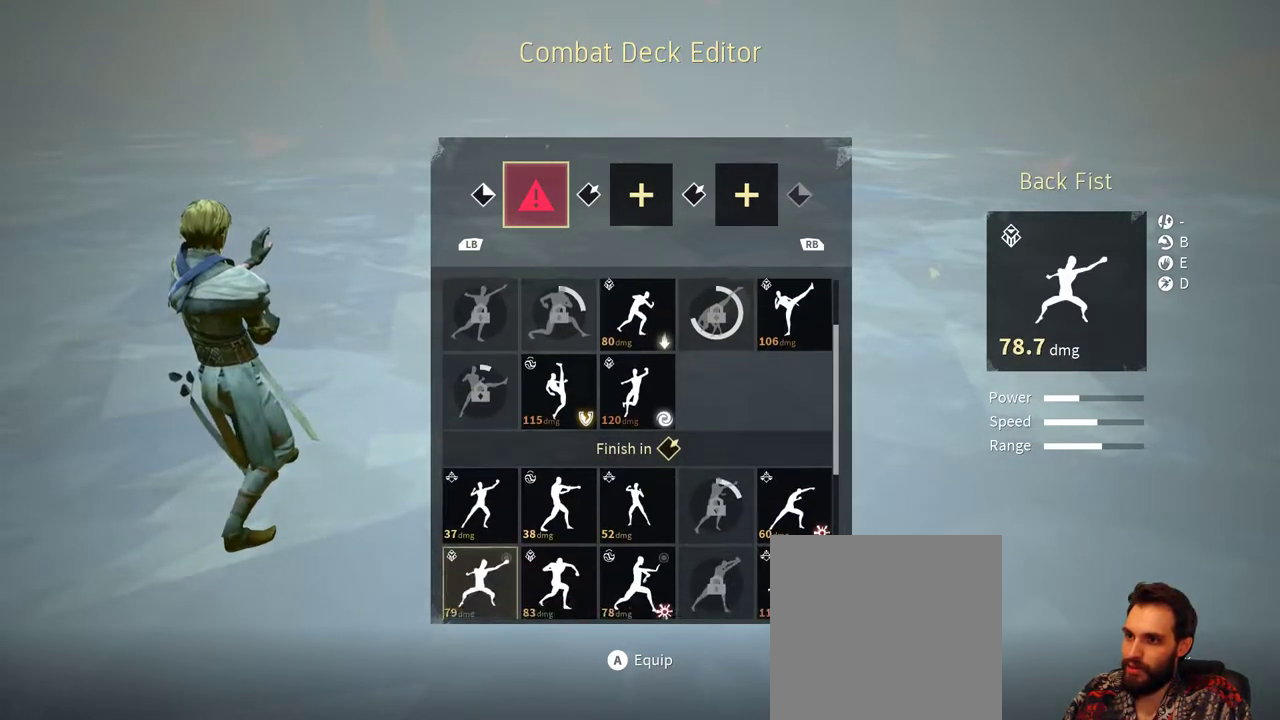
{"buttons": [], "left_stick": "center", "right_stick": "center", "events": [[167, "left_stick", "center"], [333, "left_stick", "up"], [500, "left_stick", "center"]]}
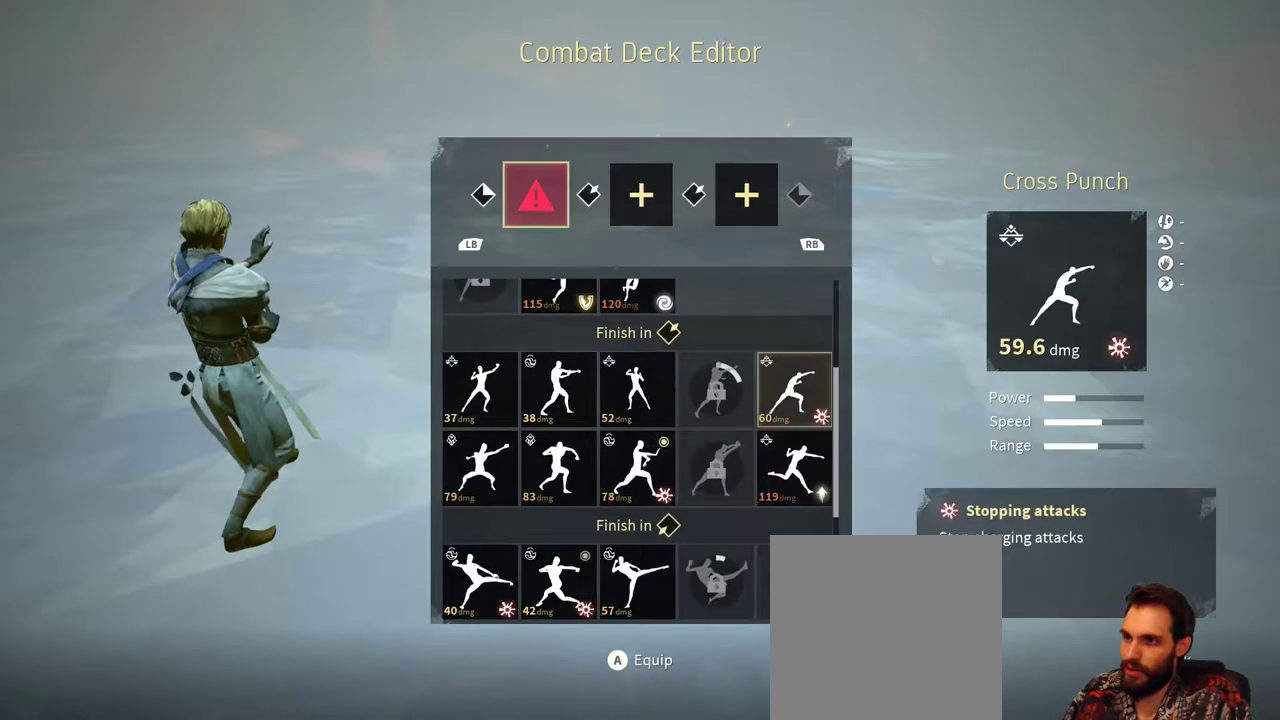
{"buttons": [], "left_stick": "center", "right_stick": "center", "events": [[133, "left_stick", "up"], [233, "left_stick", "center"], [433, "left_stick", "down"], [500, "left_stick", "center"]]}
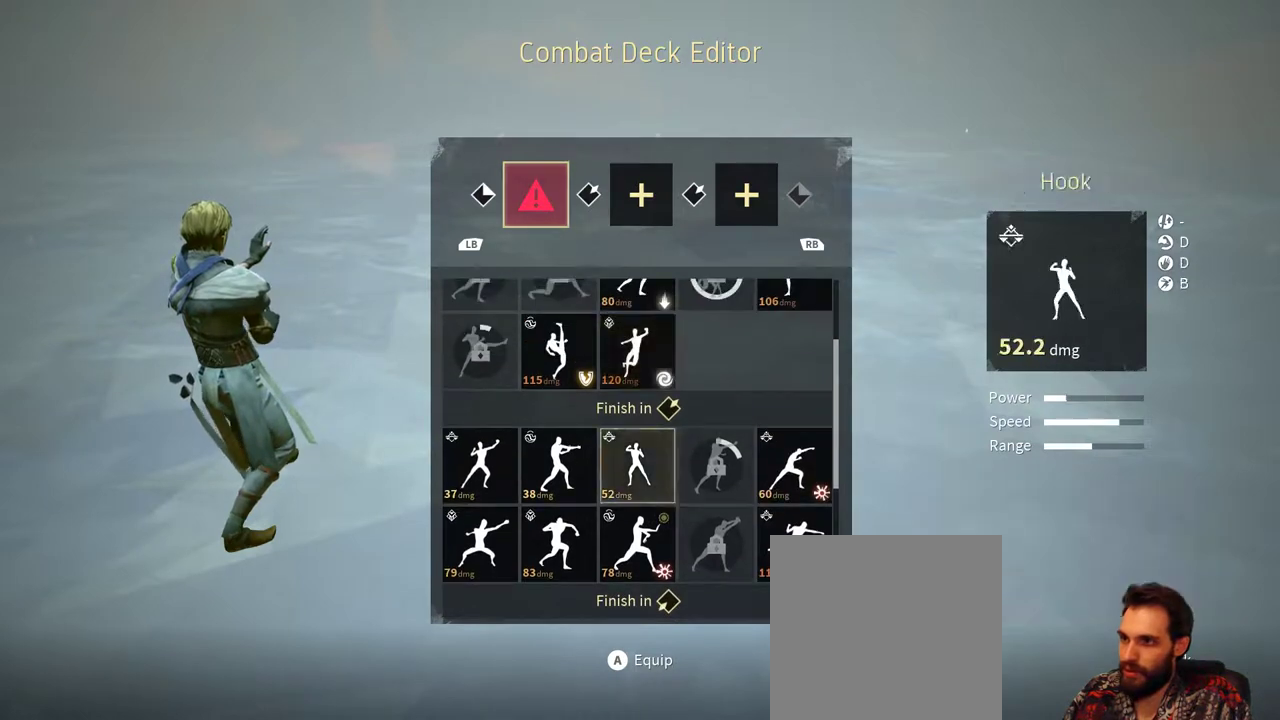
{"buttons": [], "left_stick": "up", "right_stick": "center", "events": [[133, "left_stick", "up"], [367, "left_stick", "center"], [467, "left_stick", "up"]]}
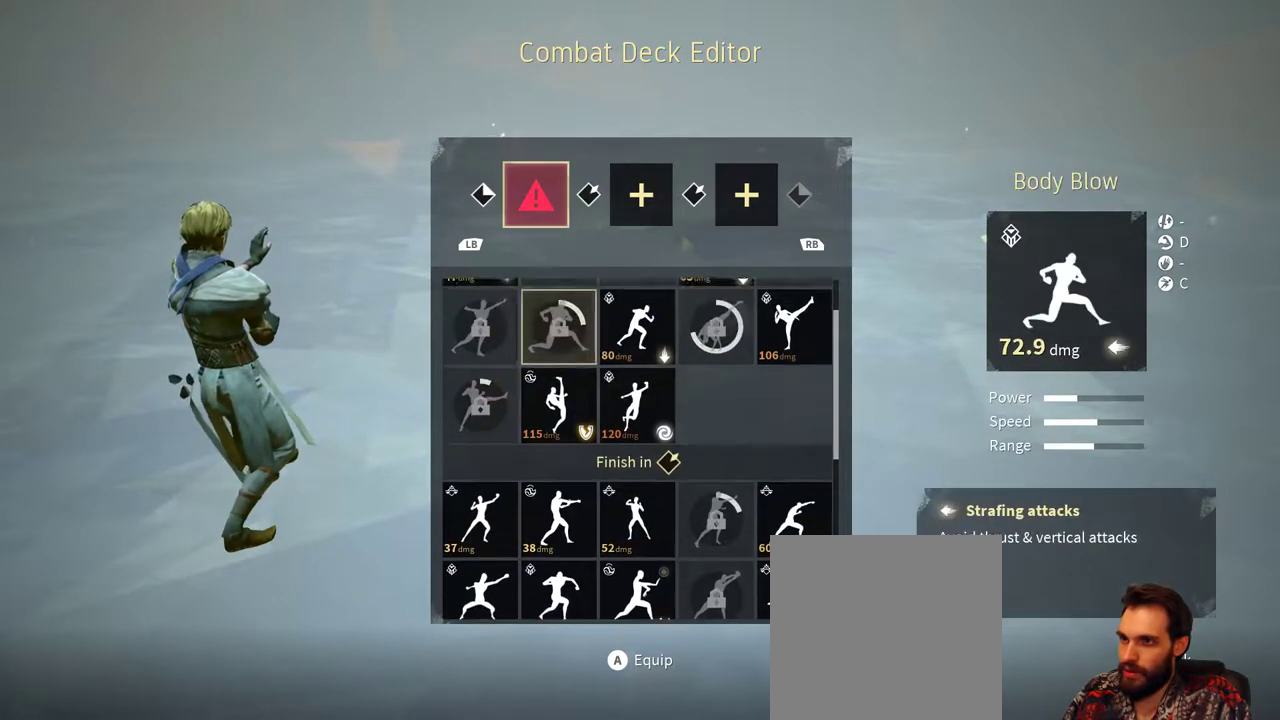
{"buttons": [], "left_stick": "down", "right_stick": "center", "events": [[133, "left_stick", "center"], [500, "left_stick", "down"]]}
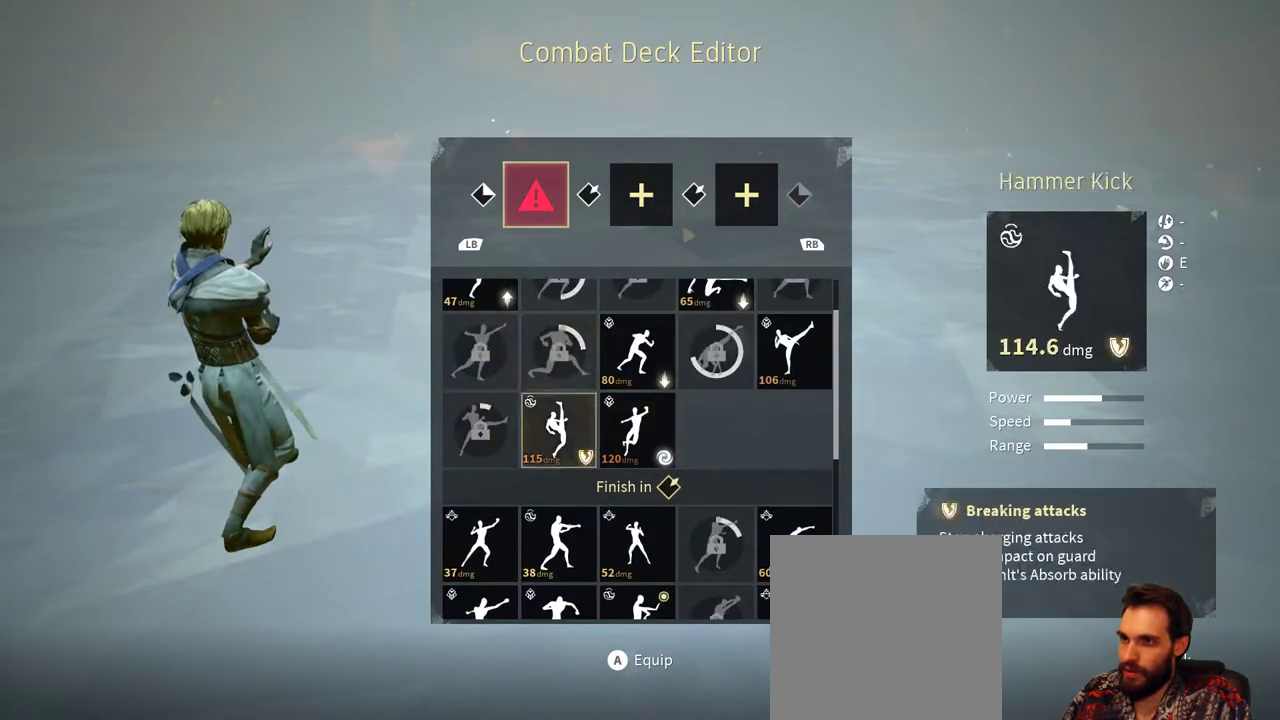
{"buttons": [], "left_stick": "center", "right_stick": "center", "events": [[133, "left_stick", "center"], [267, "left_stick", "down"], [400, "left_stick", "center"]]}
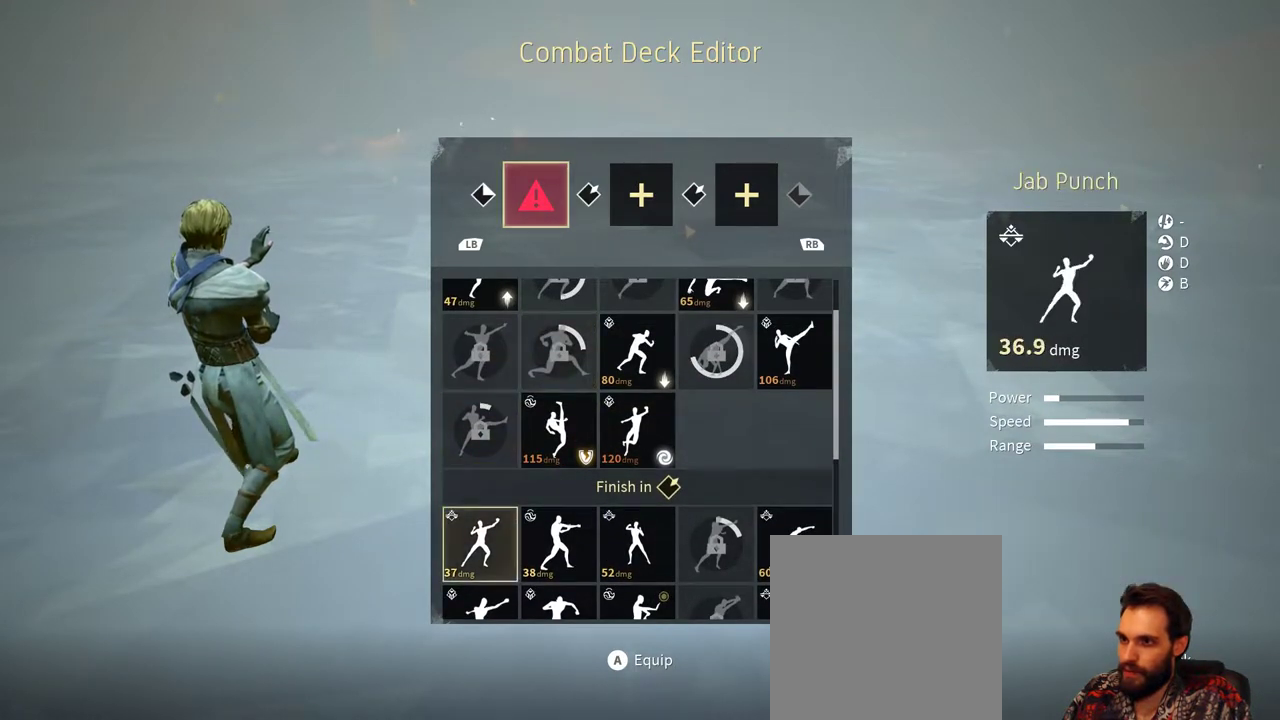
{"buttons": [], "left_stick": "center", "right_stick": "center", "events": [[33, "left_stick", "down"], [200, "left_stick", "center"], [367, "left_stick", "down"], [500, "left_stick", "center"]]}
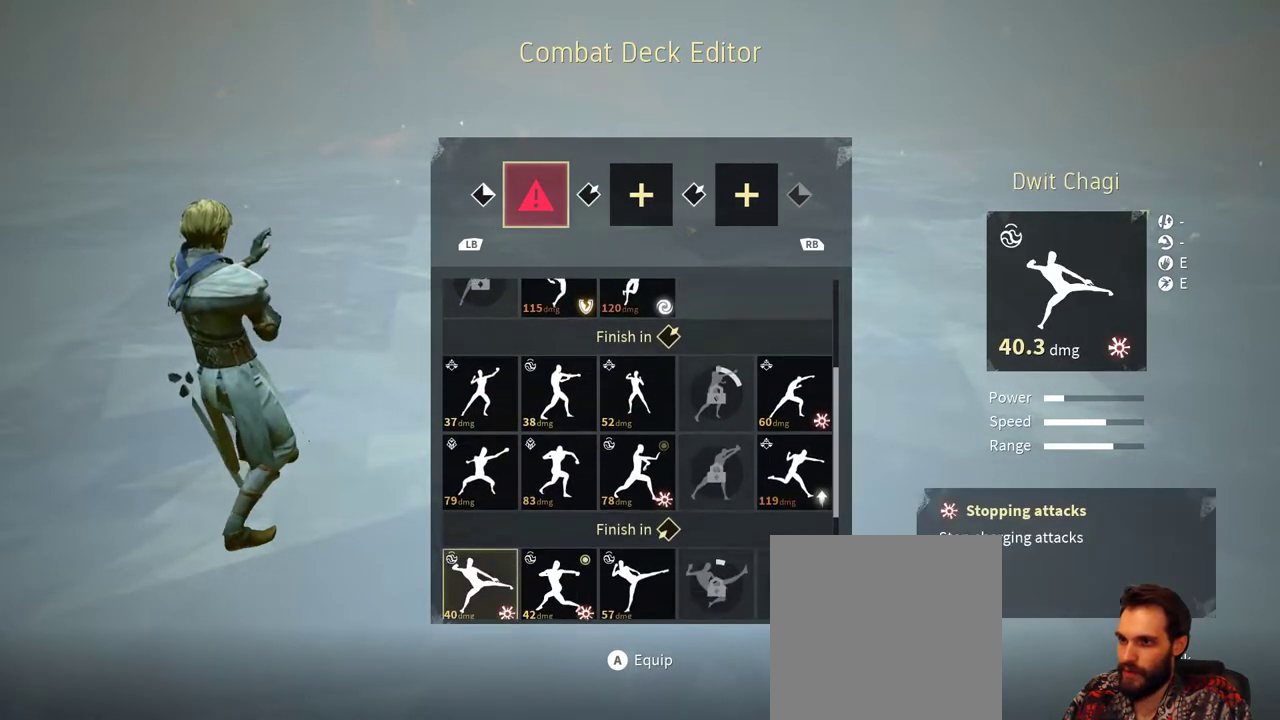
{"buttons": [], "left_stick": "center", "right_stick": "center", "events": [[233, "left_stick", "up"], [433, "left_stick", "center"]]}
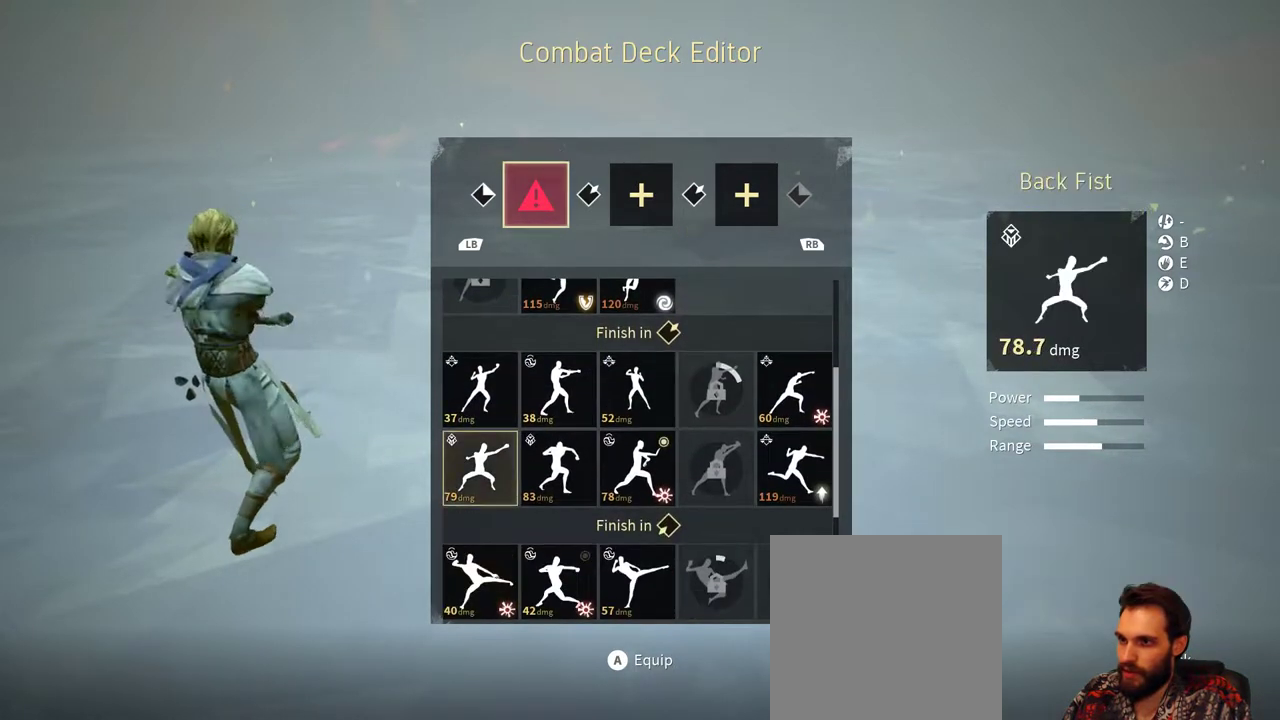
{"buttons": [], "left_stick": "center", "right_stick": "center", "events": [[100, "left_stick", "up"], [233, "left_stick", "center"]]}
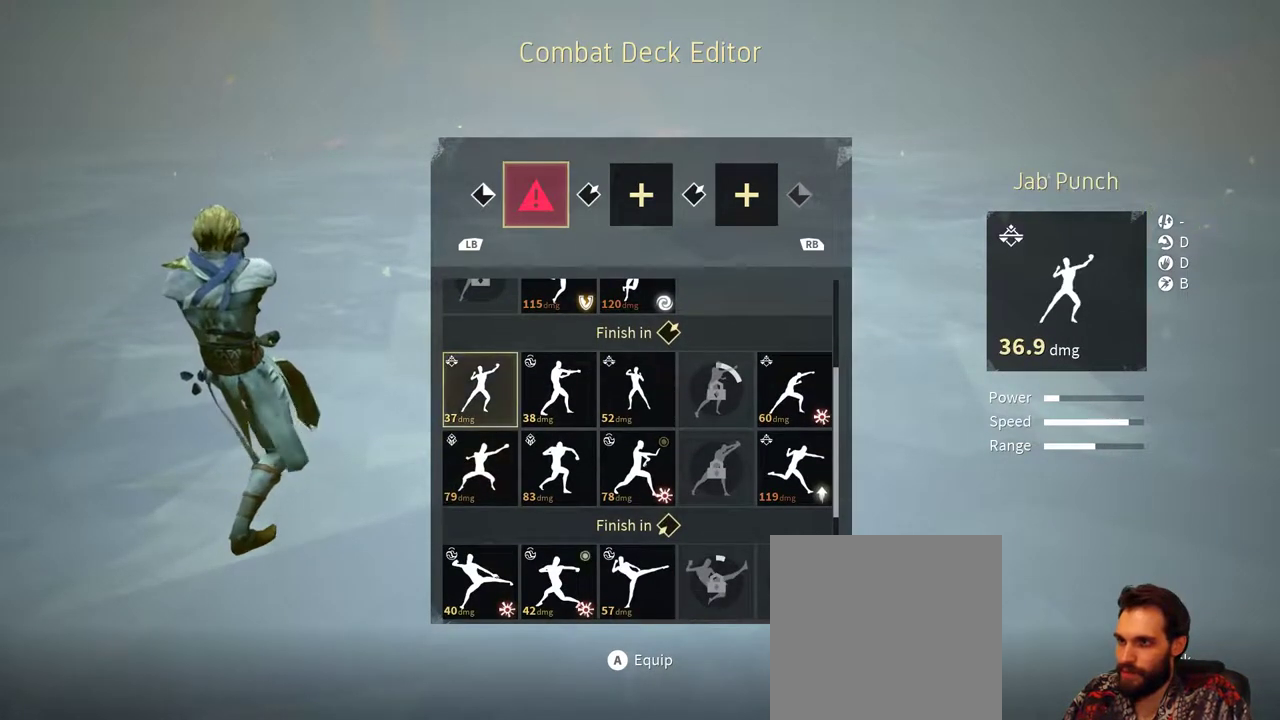
{"buttons": [], "left_stick": "center", "right_stick": "center", "events": []}
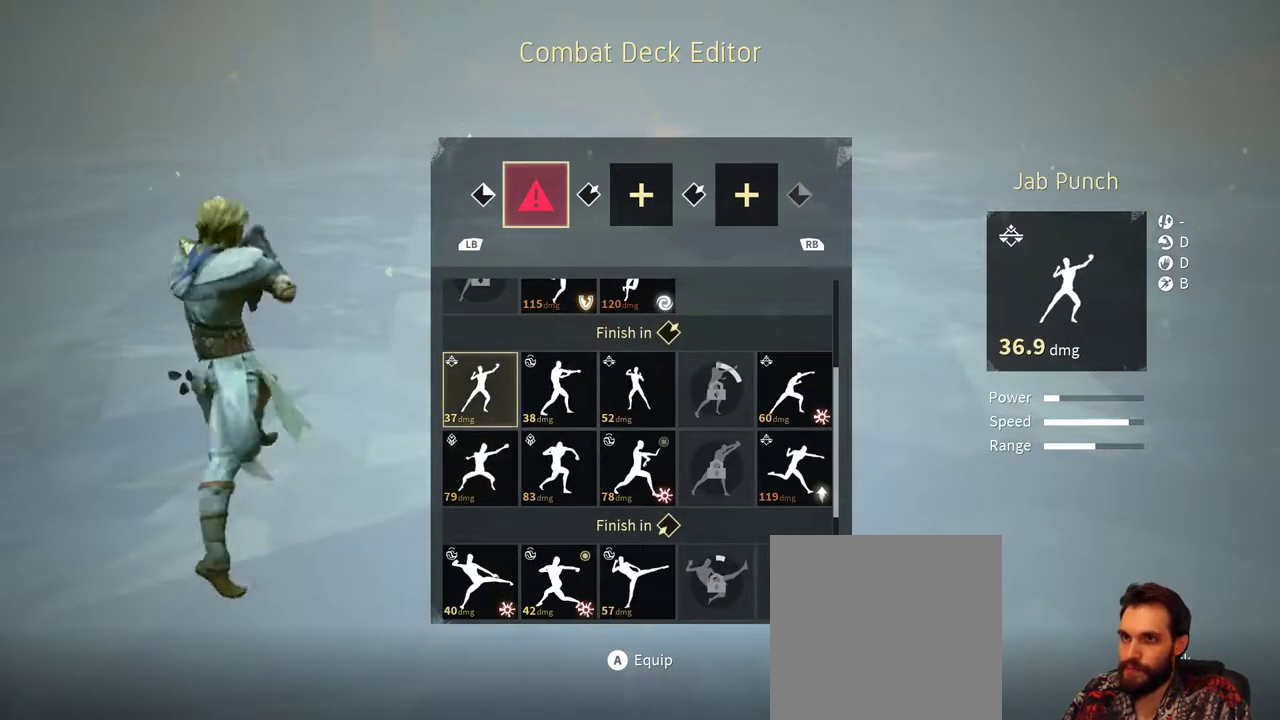
{"buttons": [], "left_stick": "center", "right_stick": "center", "events": []}
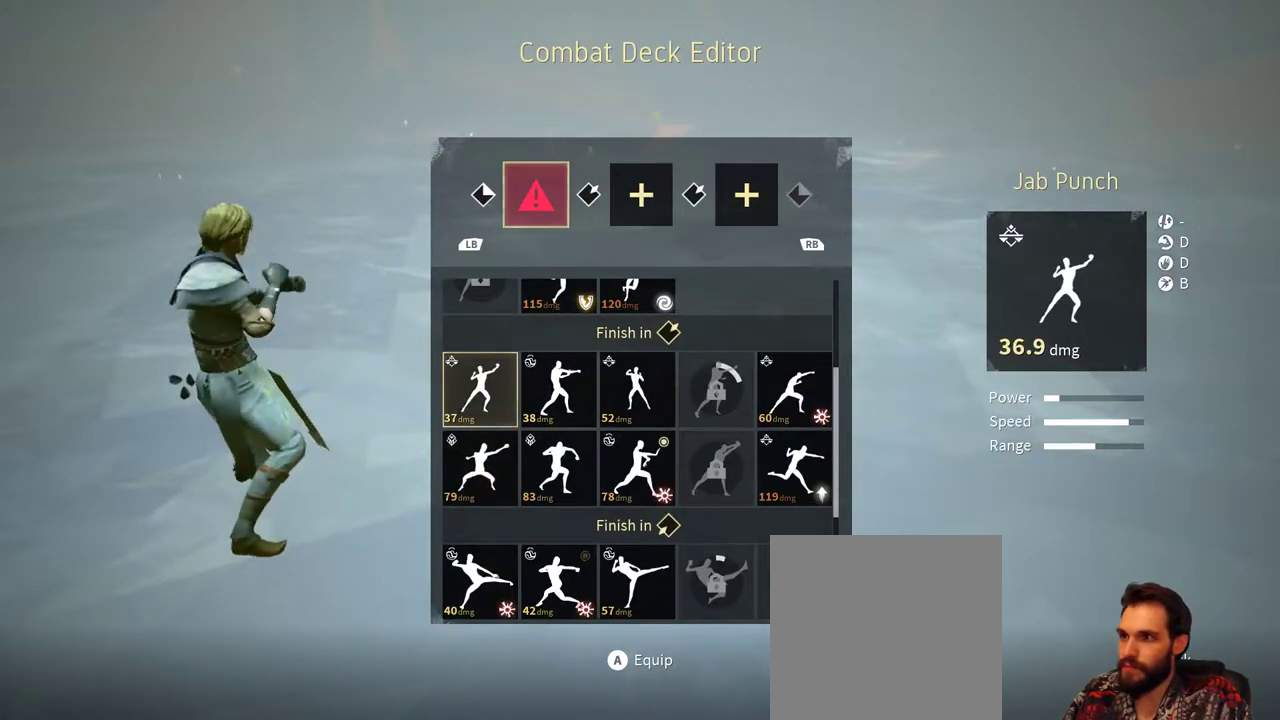
{"buttons": [], "left_stick": "center", "right_stick": "center", "events": [[167, "left_stick", "right"], [333, "left_stick", "center"]]}
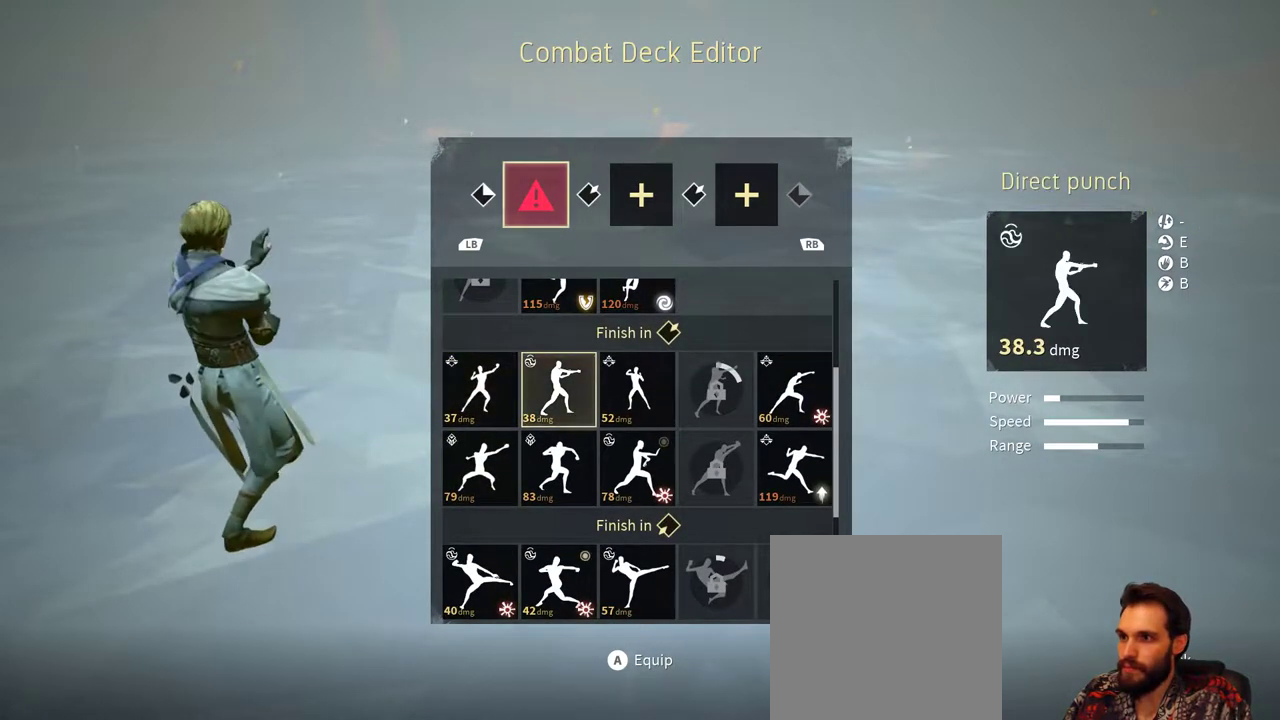
{"buttons": [], "left_stick": "center", "right_stick": "center", "events": []}
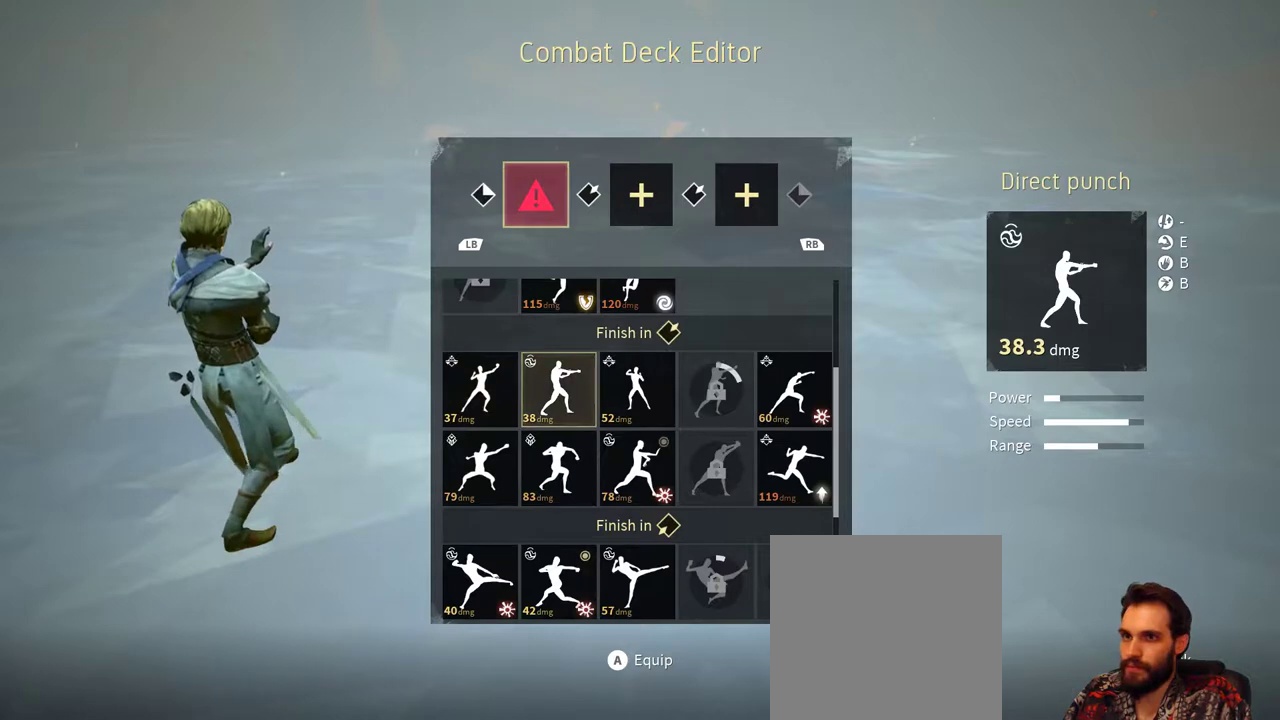
{"buttons": [], "left_stick": "center", "right_stick": "center", "events": []}
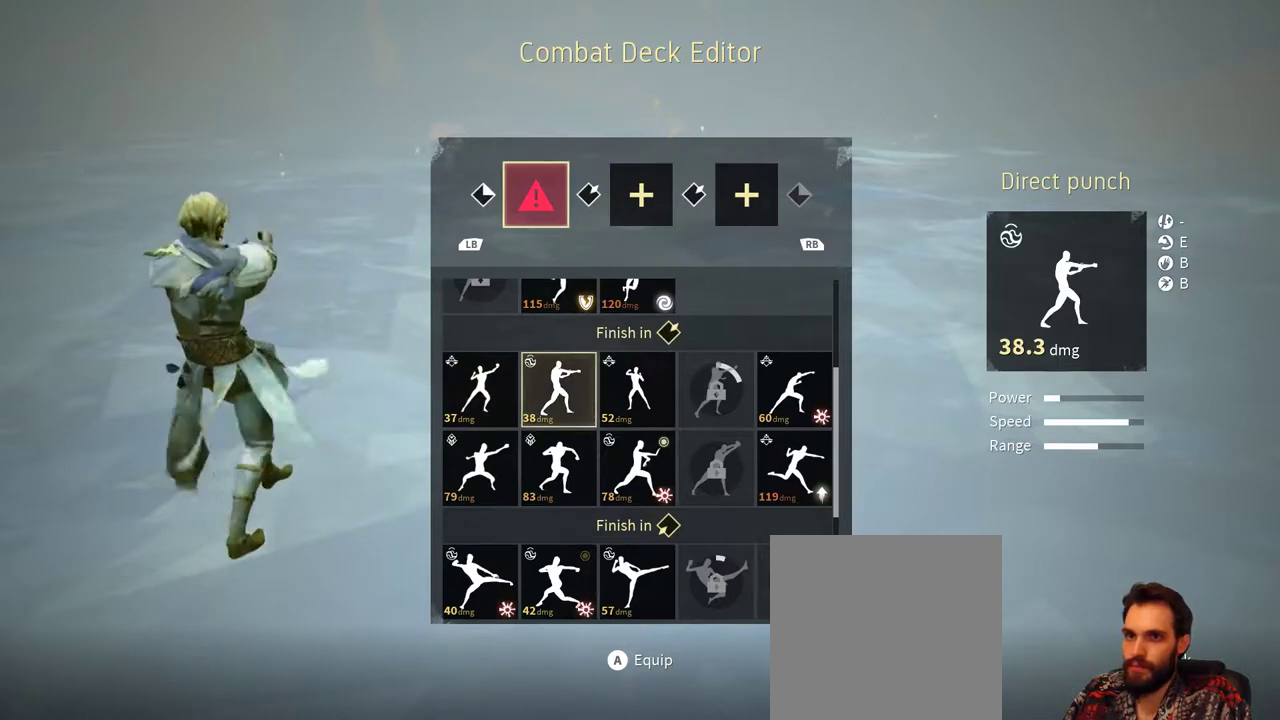
{"buttons": [], "left_stick": "center", "right_stick": "center", "events": [[200, "left_stick", "left"], [333, "left_stick", "center"]]}
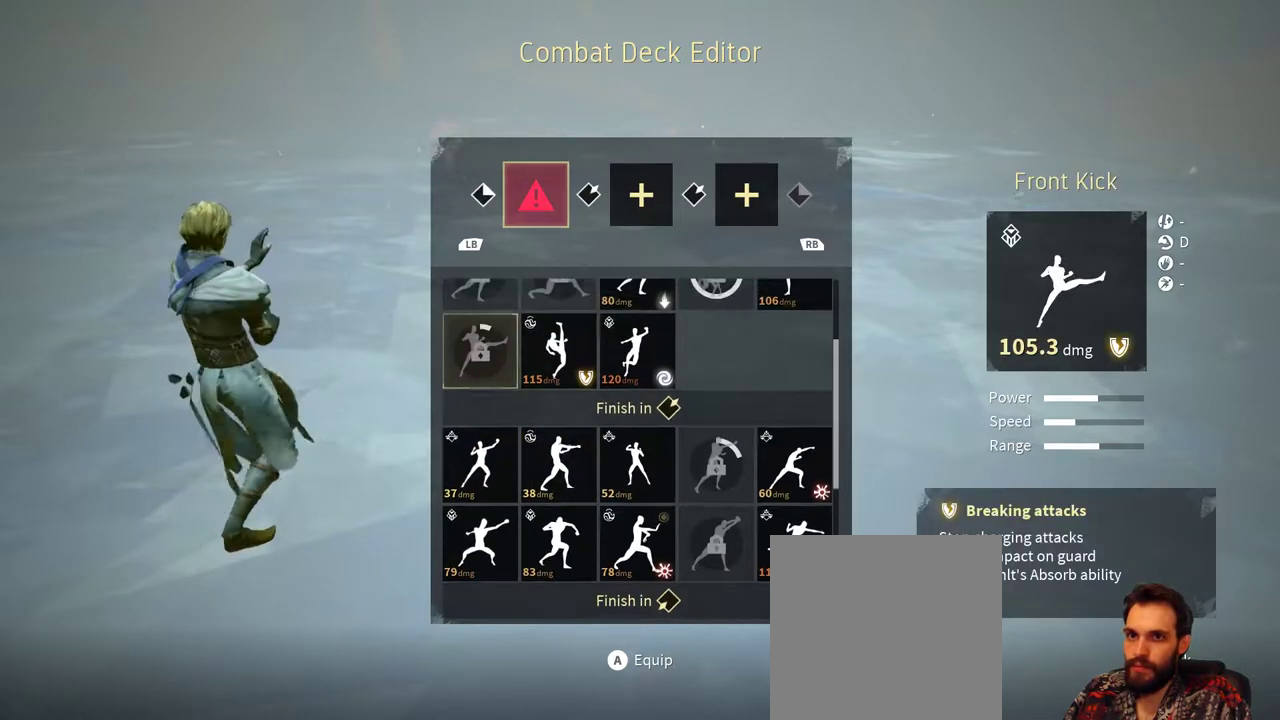
{"buttons": [], "left_stick": "down-left", "right_stick": "center", "events": [[67, "left_stick", "right"], [200, "left_stick", "center"], [467, "left_stick", "down-left"]]}
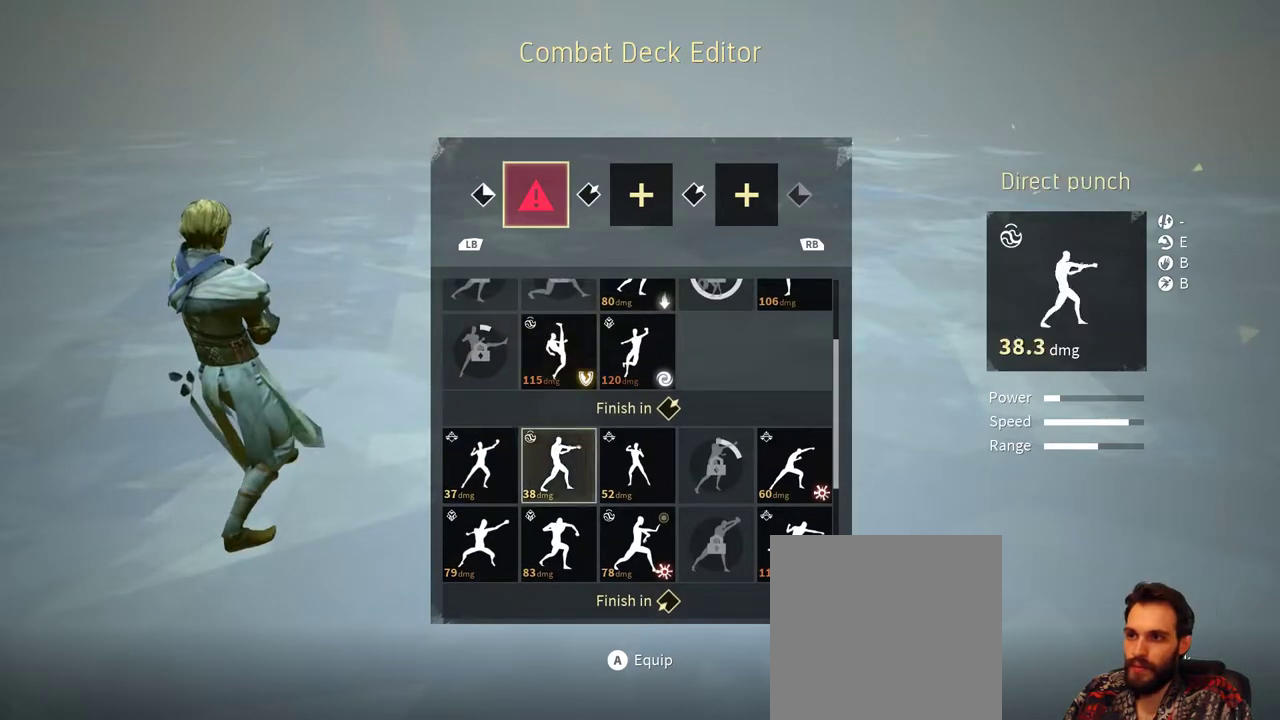
{"buttons": [], "left_stick": "center", "right_stick": "center", "events": [[133, "left_stick", "center"], [300, "left_stick", "left"], [400, "left_stick", "center"]]}
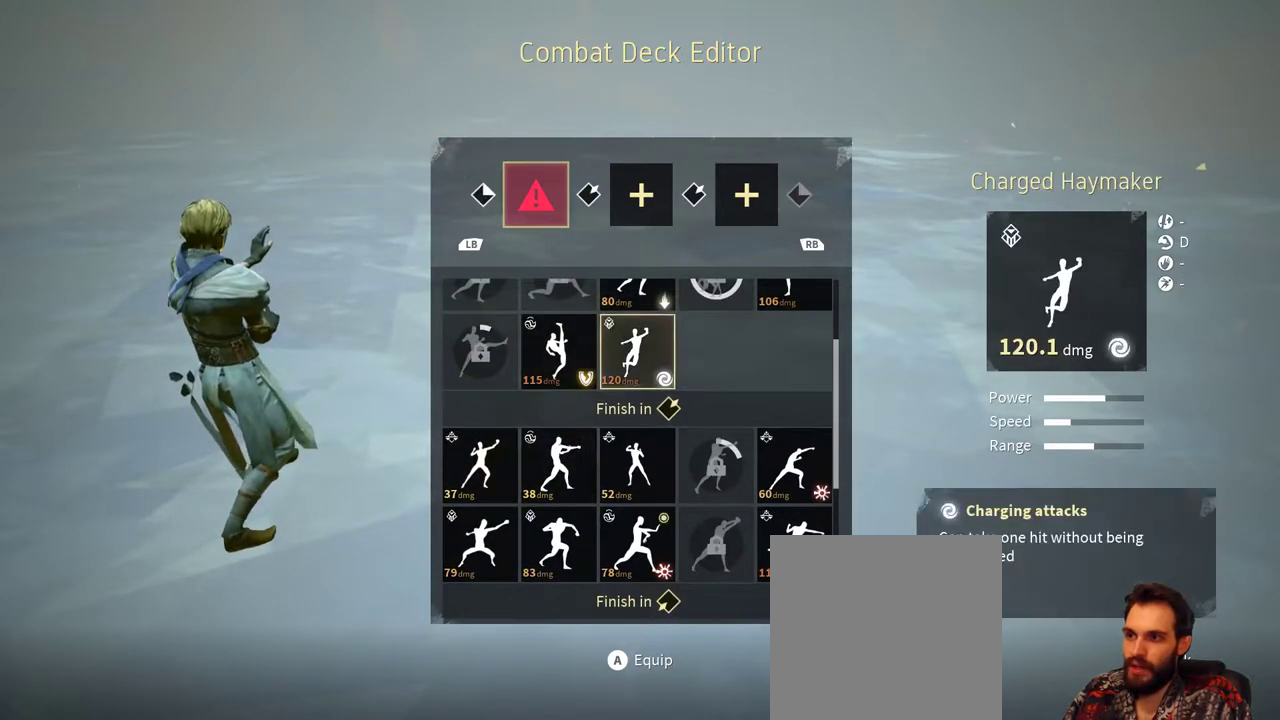
{"buttons": [], "left_stick": "center", "right_stick": "center", "events": [[267, "left_stick", "right"], [333, "left_stick", "center"]]}
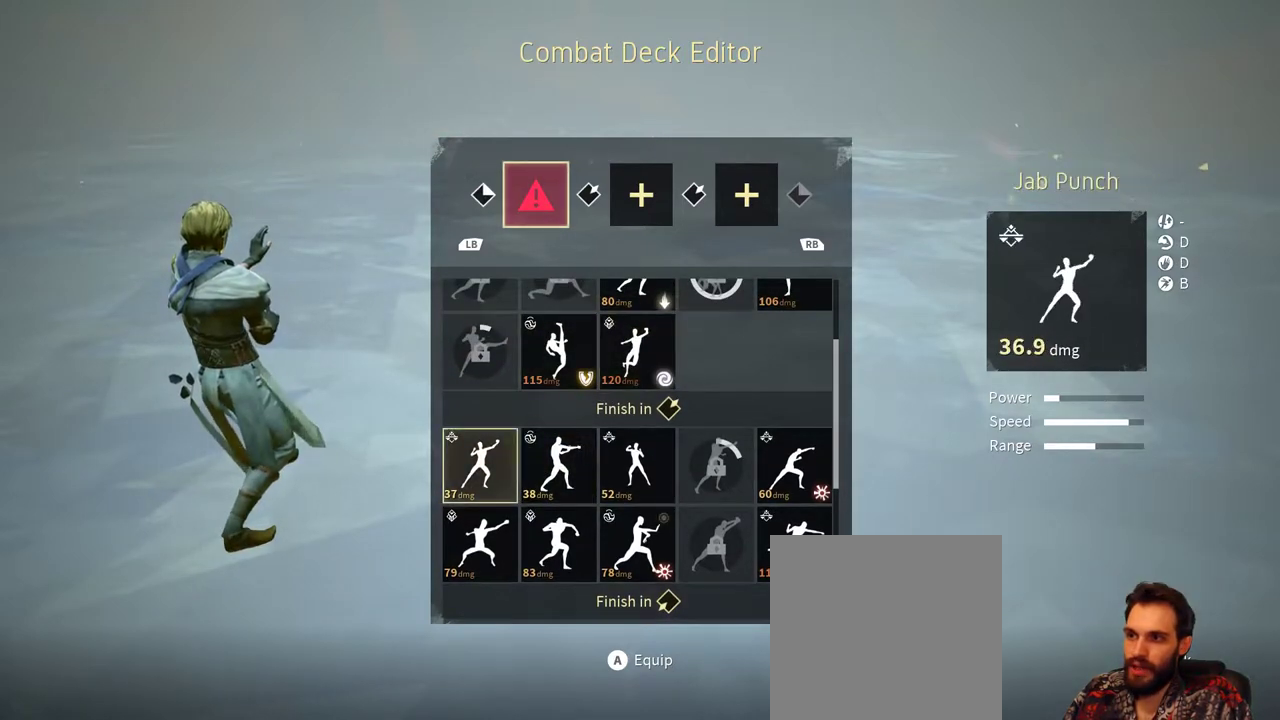
{"buttons": [], "left_stick": "center", "right_stick": "center", "events": []}
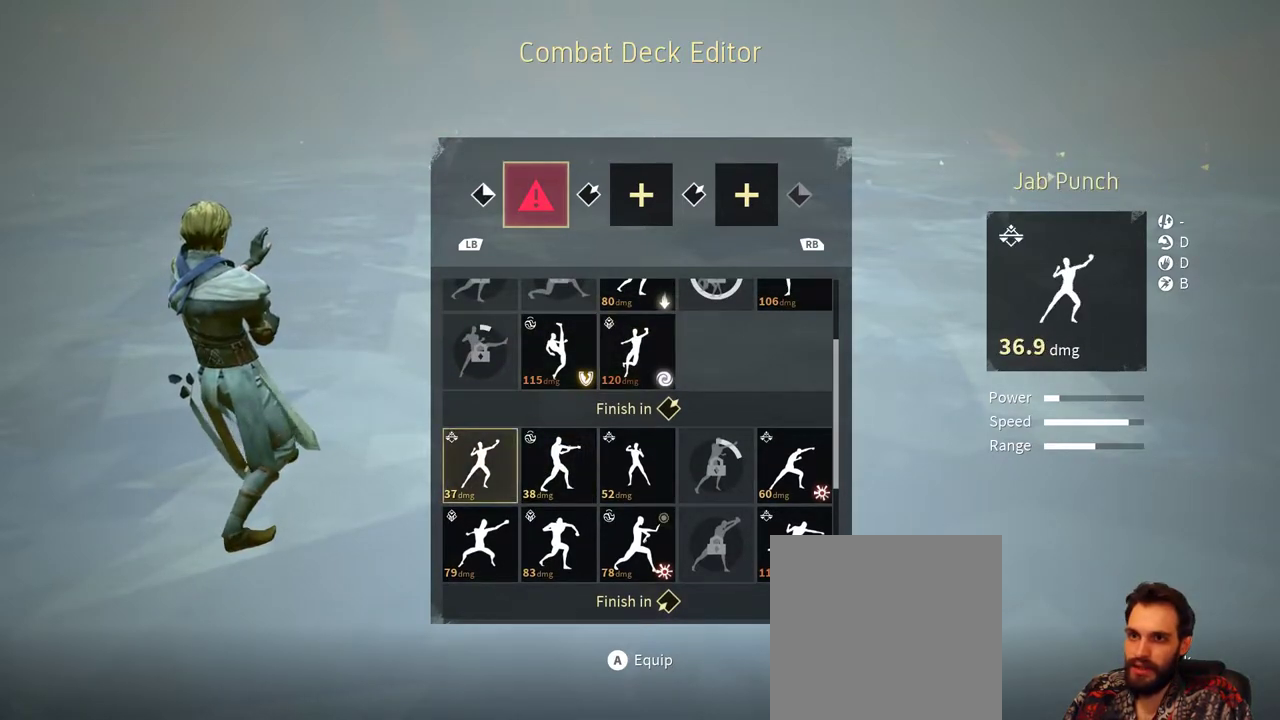
{"buttons": [], "left_stick": "center", "right_stick": "center", "events": [[300, "left_stick", "right"], [433, "left_stick", "center"]]}
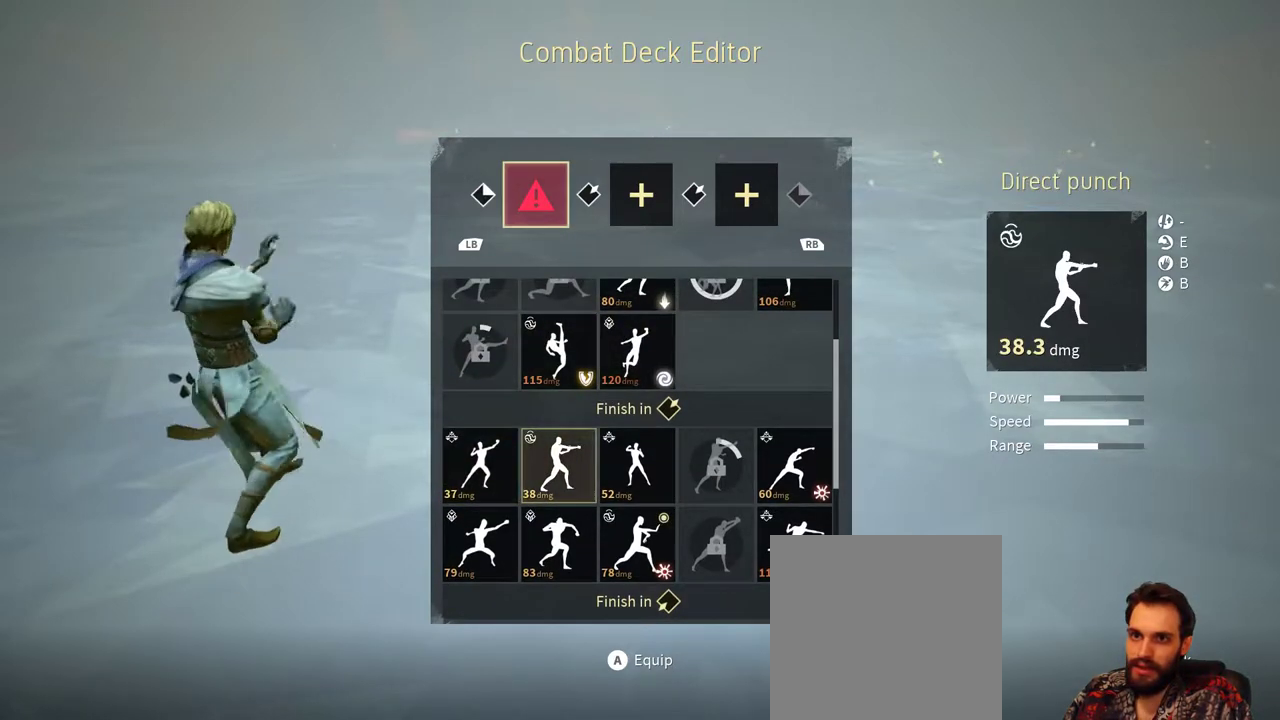
{"buttons": [], "left_stick": "center", "right_stick": "center", "events": [[167, "left_stick", "left"], [300, "left_stick", "center"]]}
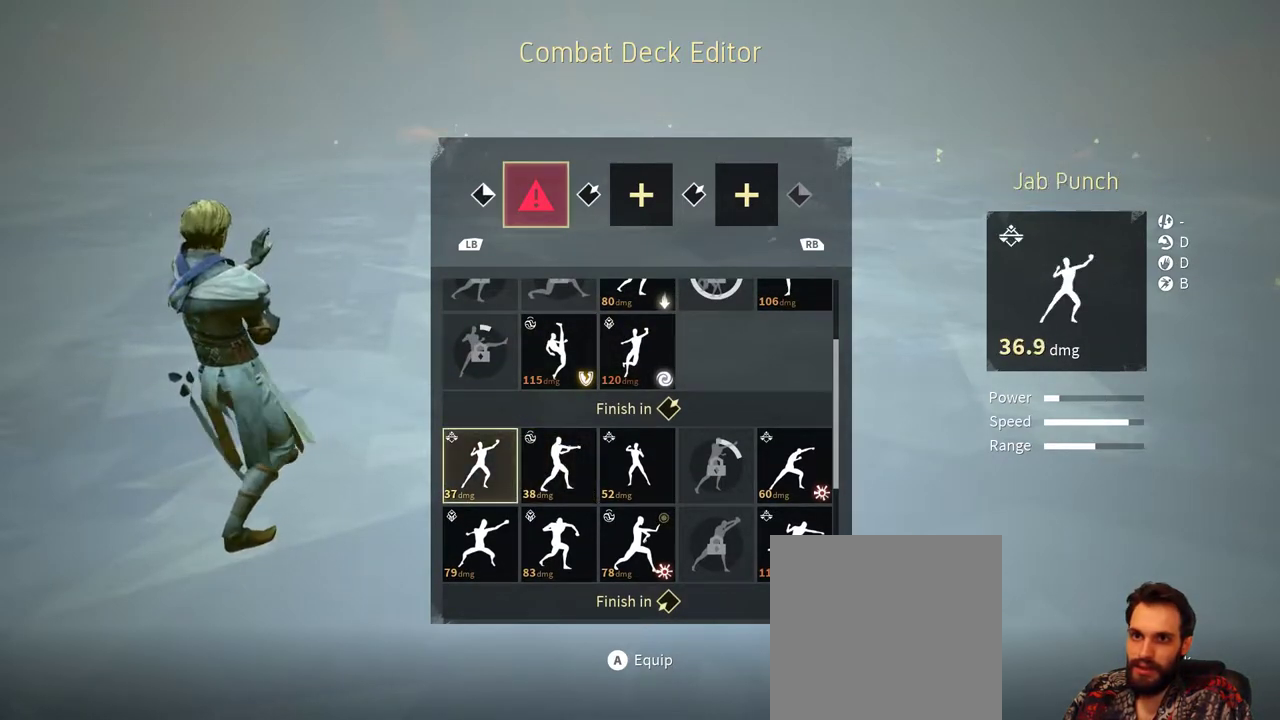
{"buttons": [], "left_stick": "center", "right_stick": "center", "events": [[167, "left_stick", "right"], [300, "left_stick", "center"]]}
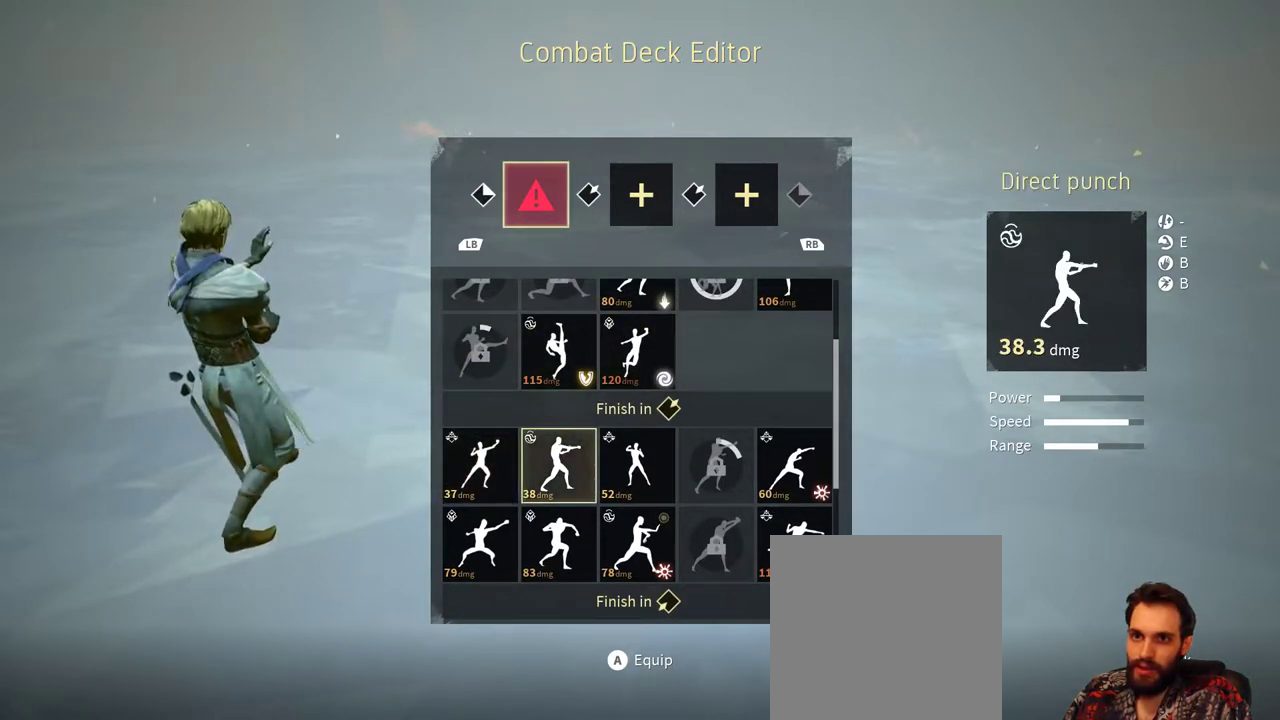
{"buttons": [], "left_stick": "center", "right_stick": "center", "events": [[233, "left_stick", "left"], [333, "left_stick", "center"]]}
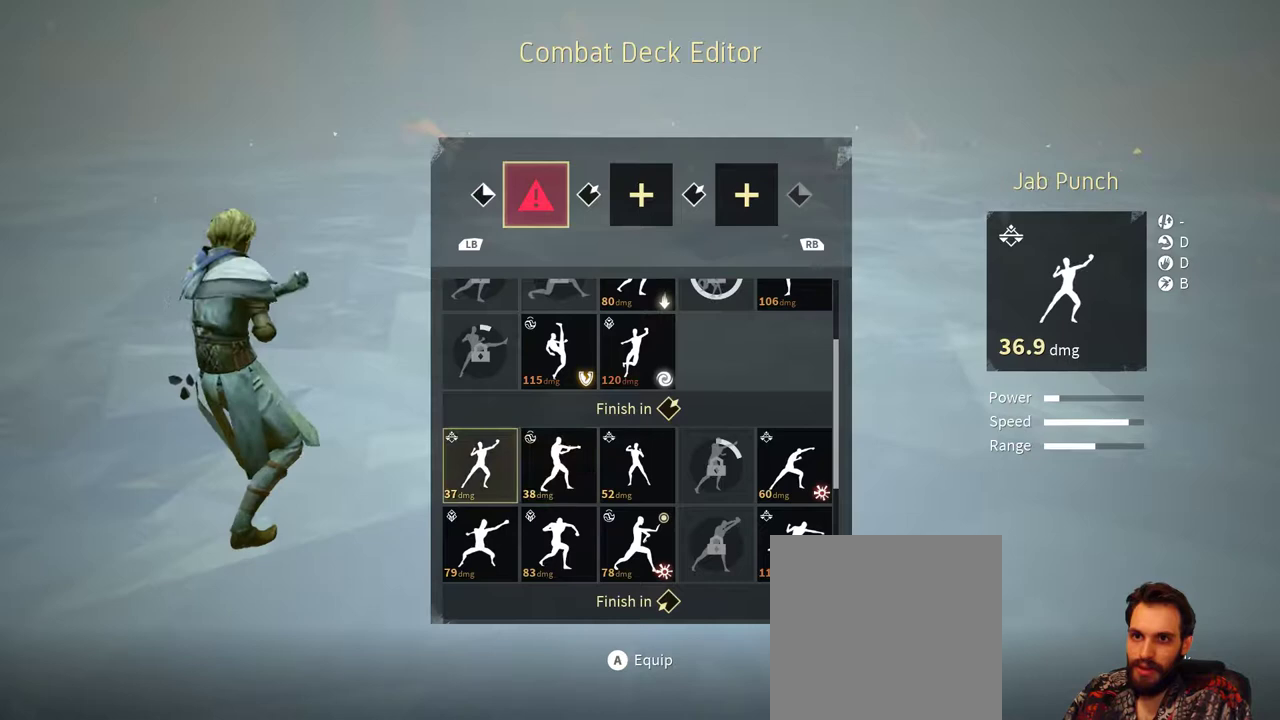
{"buttons": [], "left_stick": "center", "right_stick": "center", "events": [[33, "left_stick", "right"], [133, "left_stick", "center"]]}
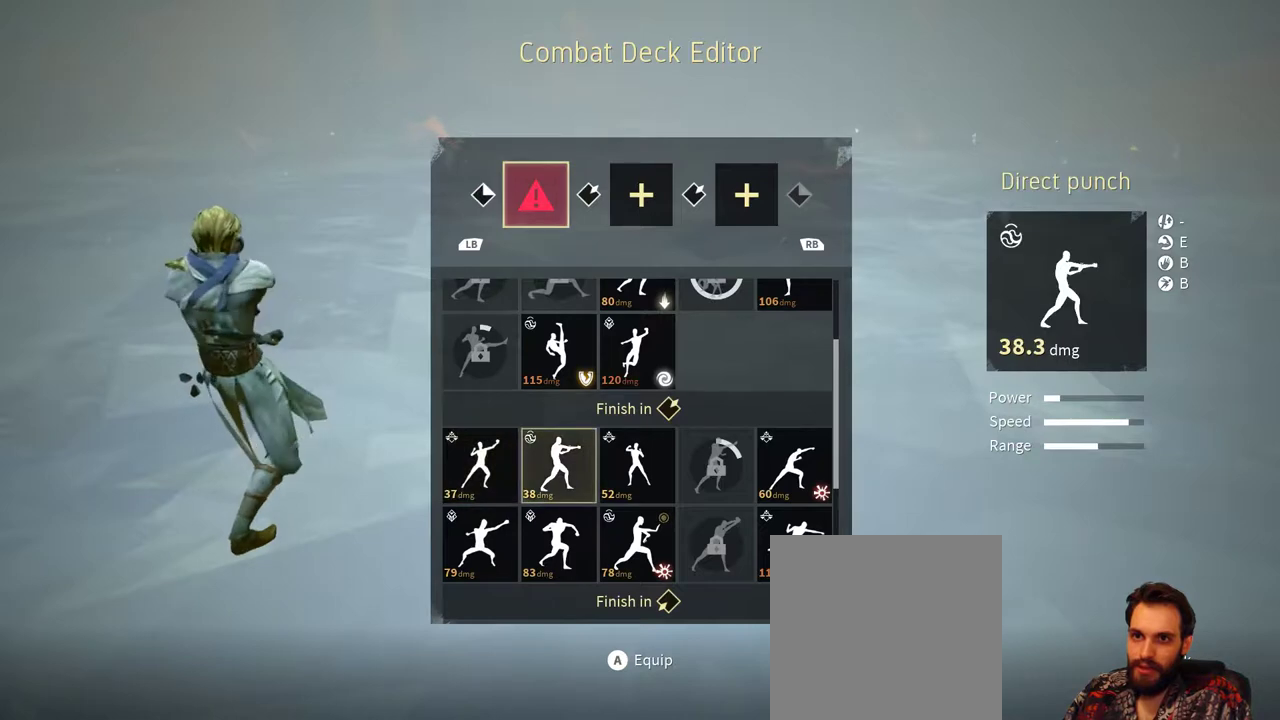
{"buttons": [], "left_stick": "center", "right_stick": "center", "events": []}
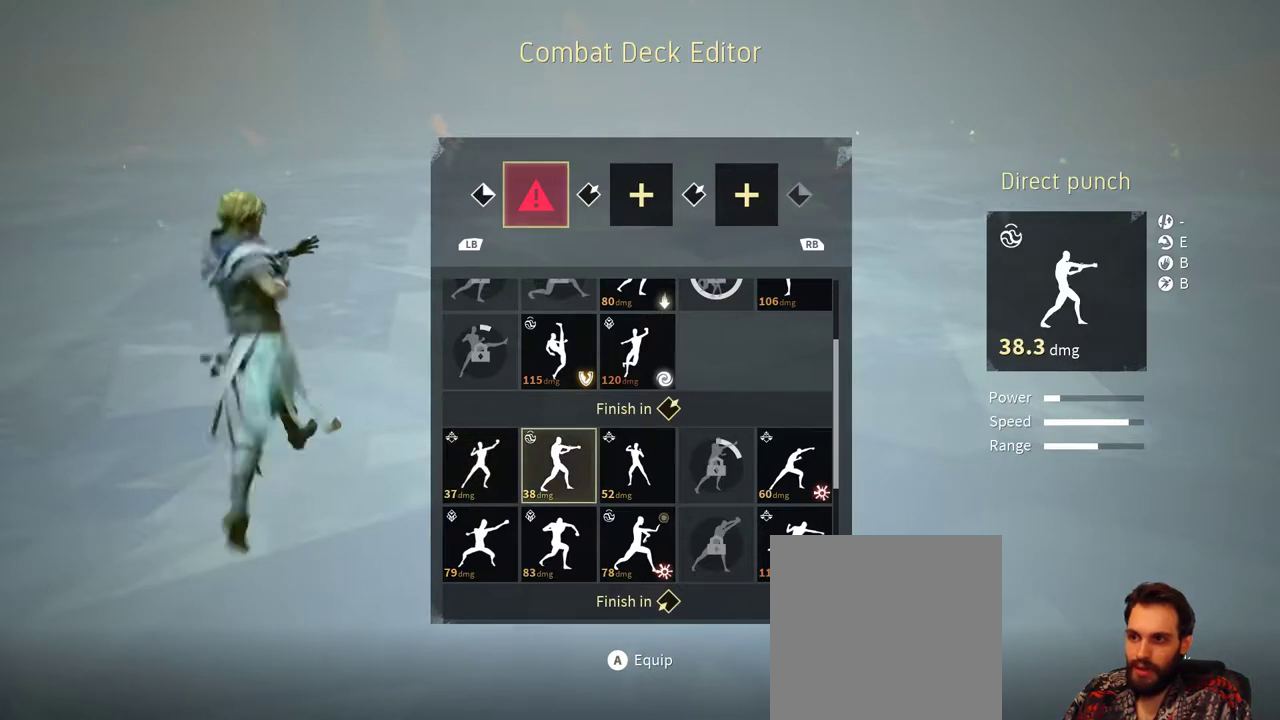
{"buttons": [], "left_stick": "center", "right_stick": "center", "events": [[267, "left_stick", "left"], [400, "left_stick", "center"]]}
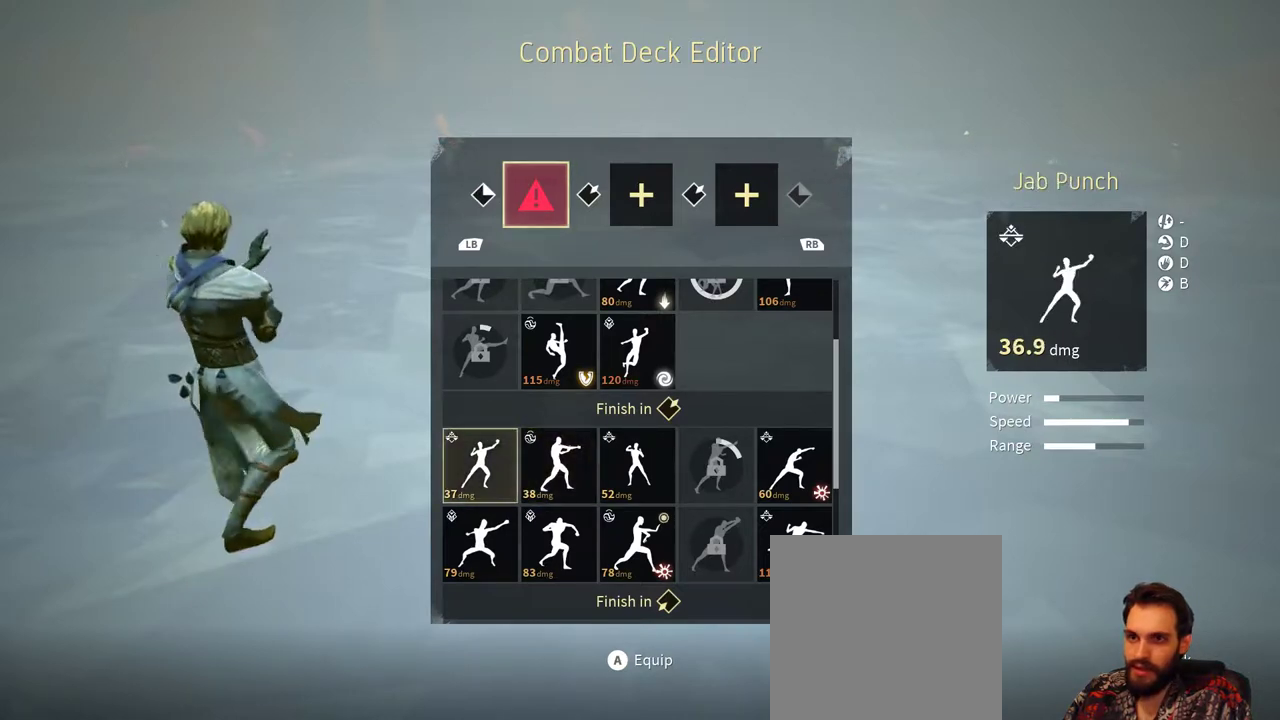
{"buttons": [], "left_stick": "right", "right_stick": "center", "events": [[100, "left_stick", "right"], [267, "left_stick", "center"], [433, "left_stick", "right"]]}